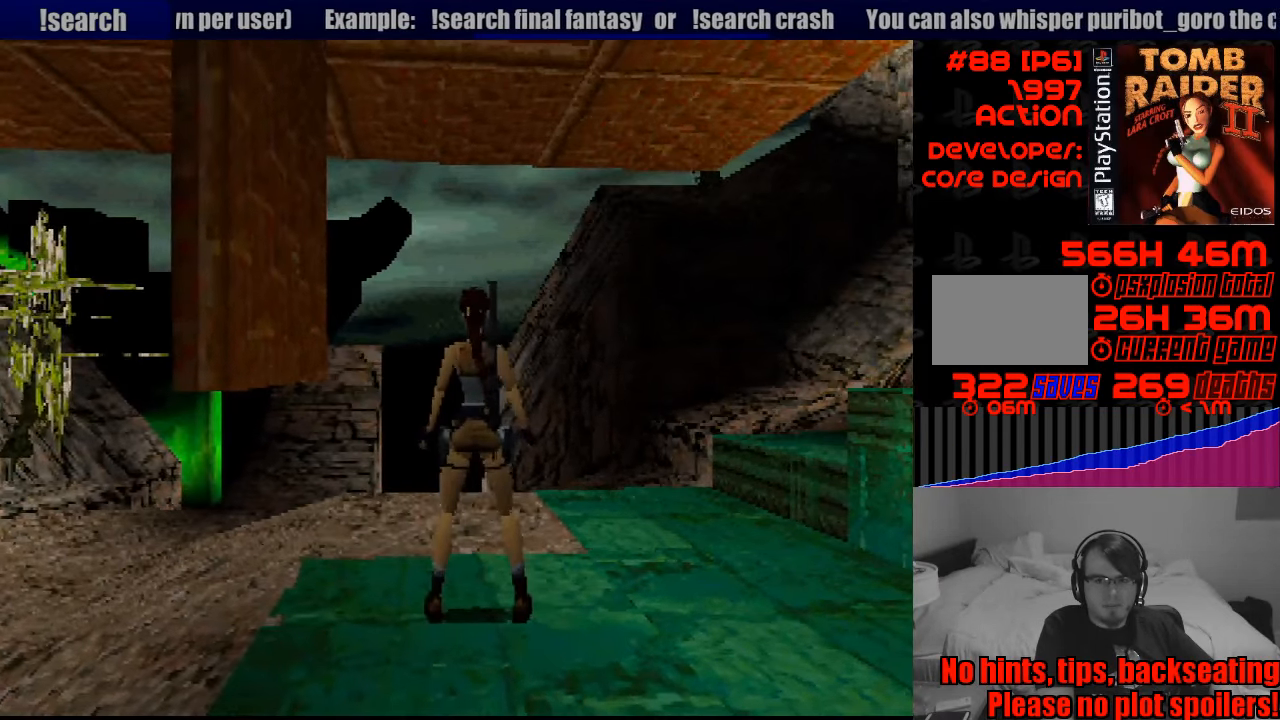
Gameplay with a controller (PlayStation layout); each line is a JSON object with the inputs held at the frame after it. "events" lists button and stick changes between this image and that frame as [ms after this image, input, new state], when the widget could be followed in between. Not read: L3 R3.
{"buttons": ["R1"], "events": [[150, "DPAD_LEFT", "down"], [283, "DPAD_LEFT", "up"]]}
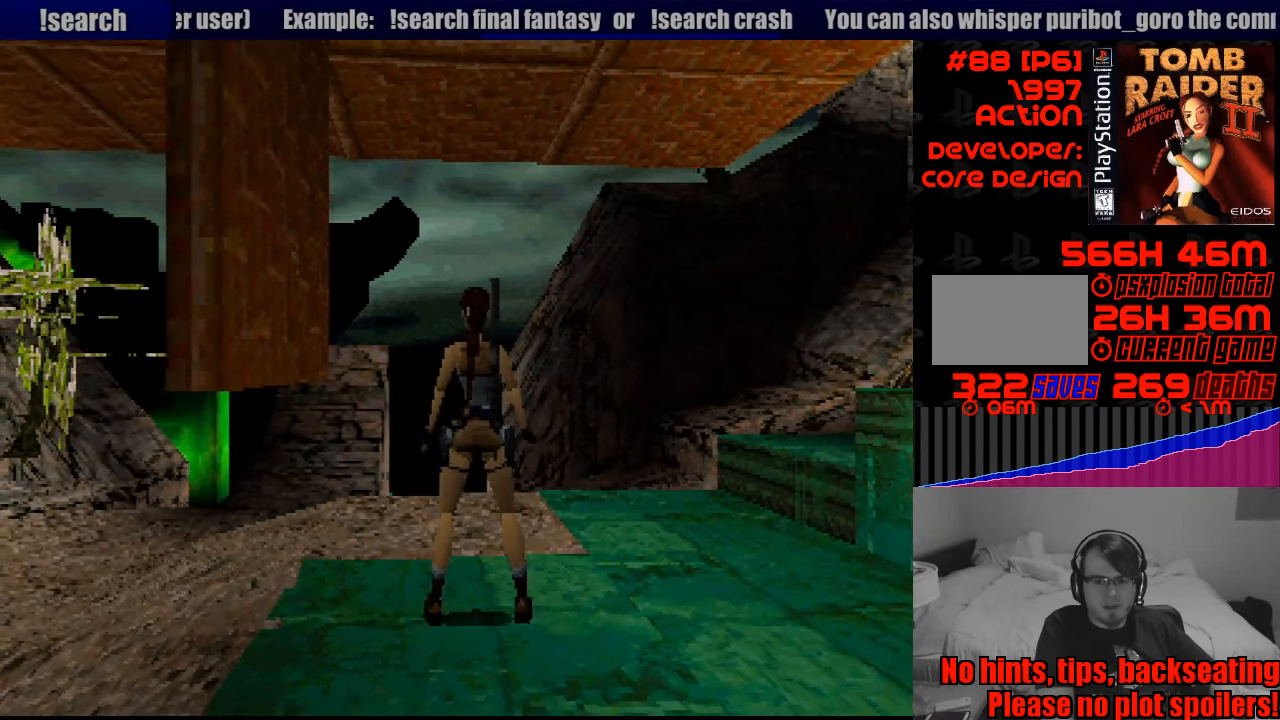
{"buttons": ["CROSS"], "events": [[33, "R1", "up"], [117, "SQUARE", "down"], [334, "CROSS", "down"], [484, "SQUARE", "up"]]}
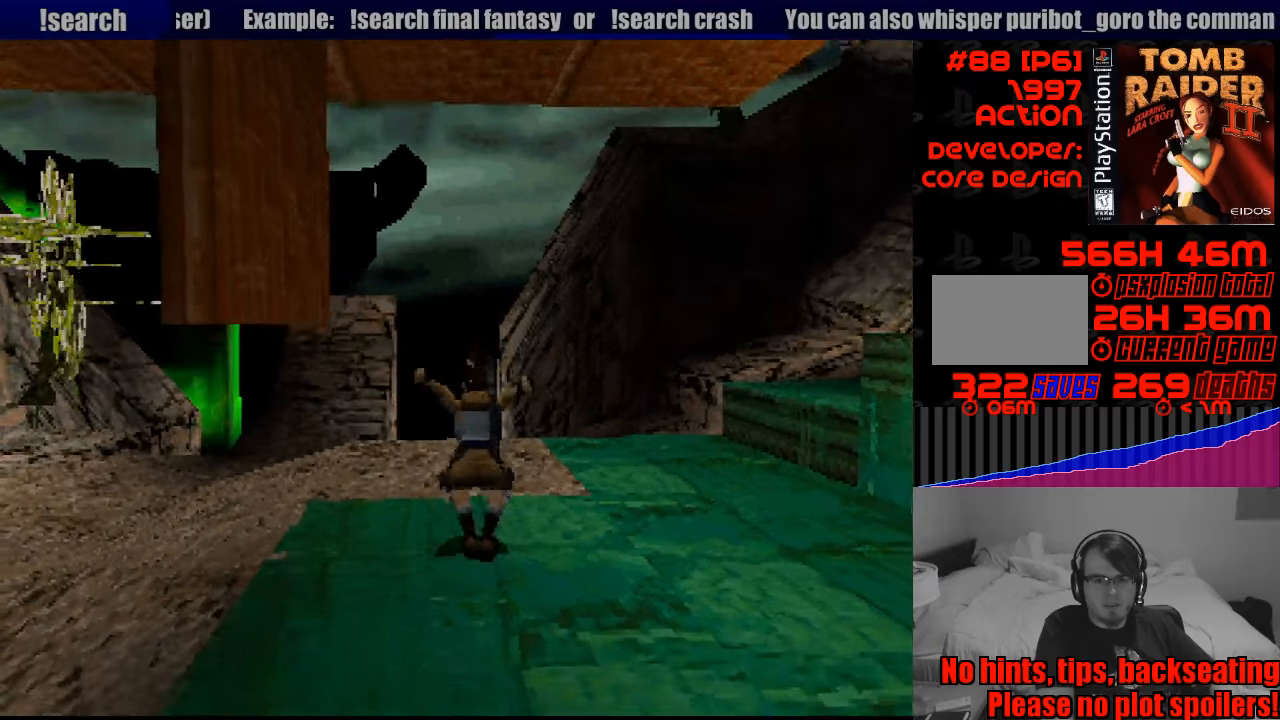
{"buttons": ["CROSS"], "events": []}
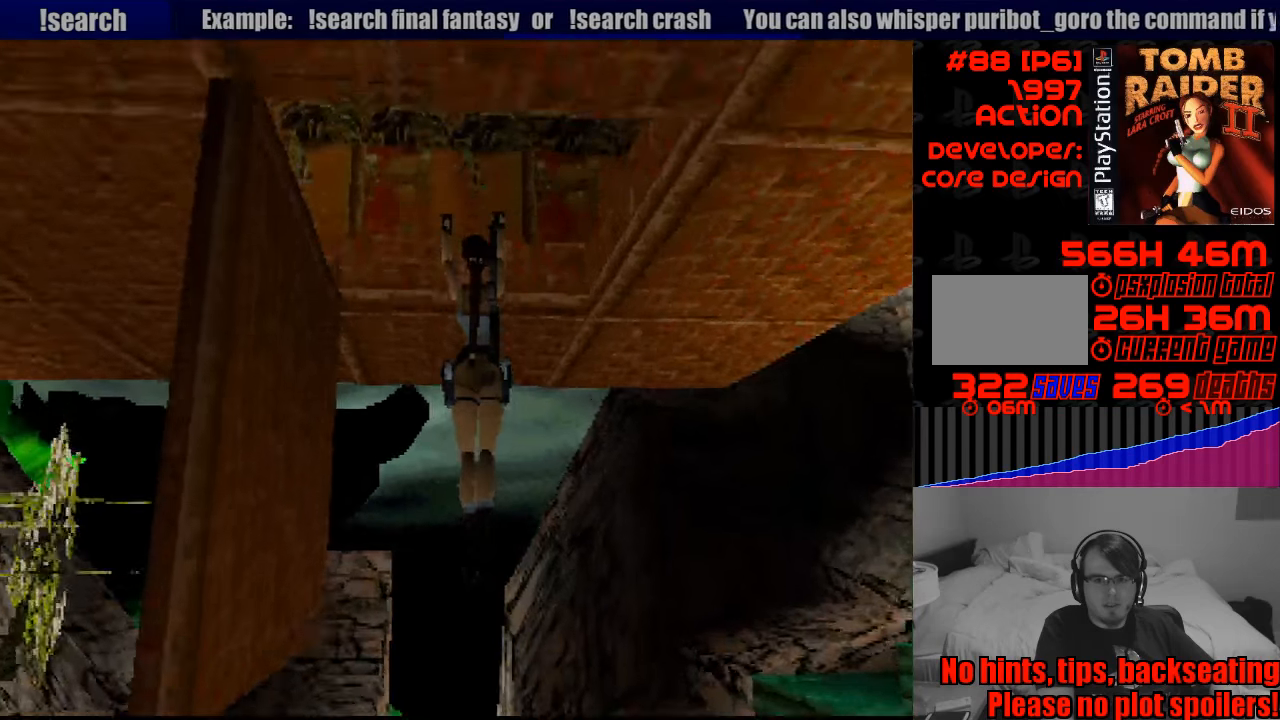
{"buttons": ["CROSS"], "events": []}
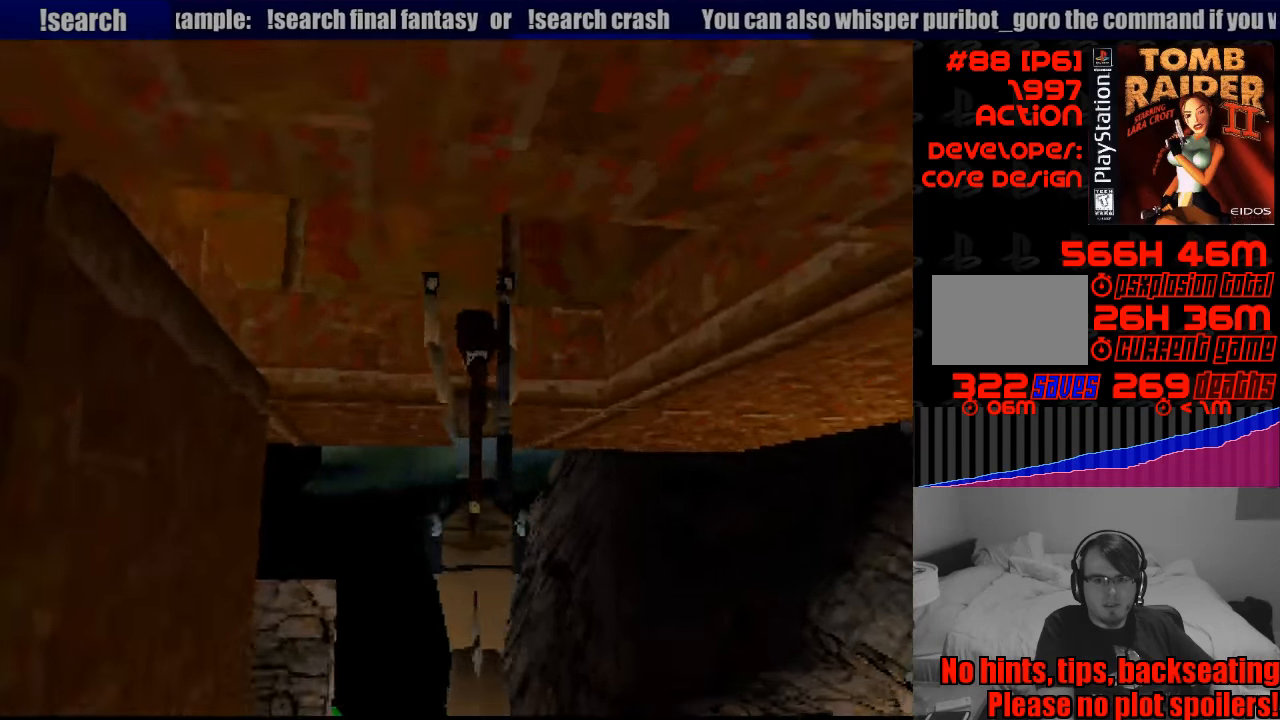
{"buttons": ["R1"], "events": [[133, "CROSS", "up"], [300, "R1", "down"]]}
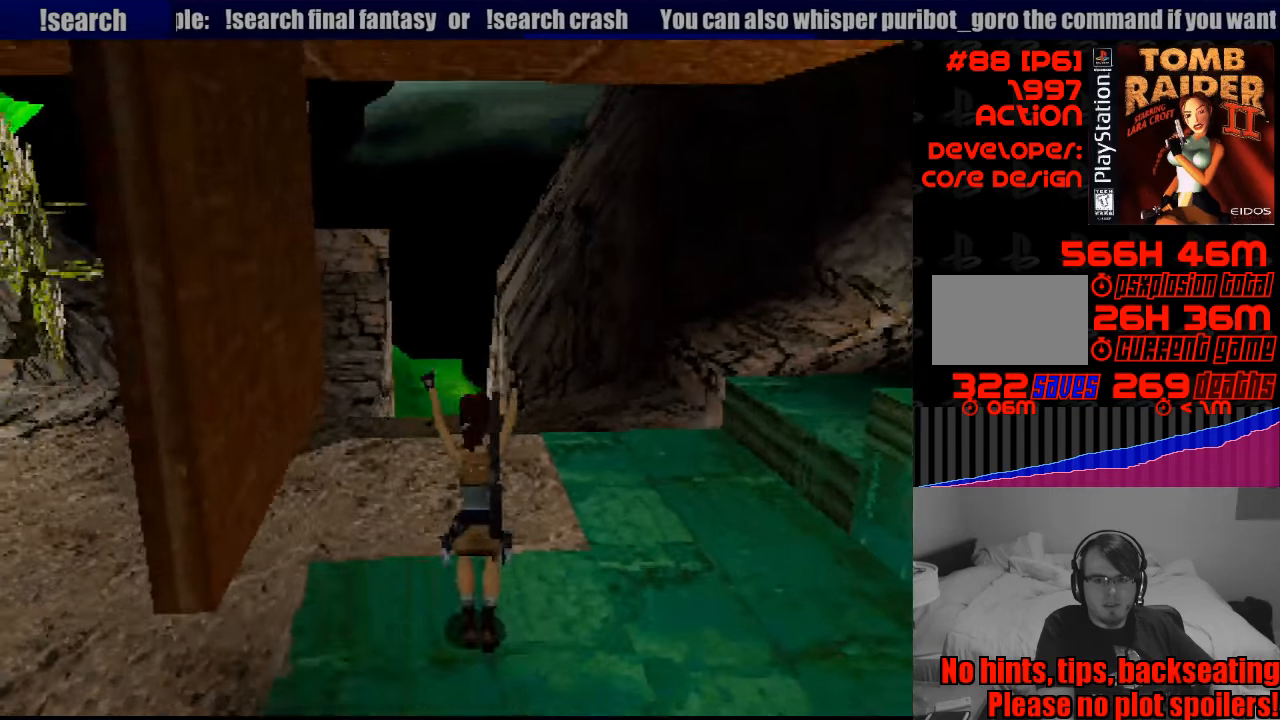
{"buttons": ["R1"], "events": [[200, "DPAD_UP", "down"], [466, "DPAD_UP", "up"]]}
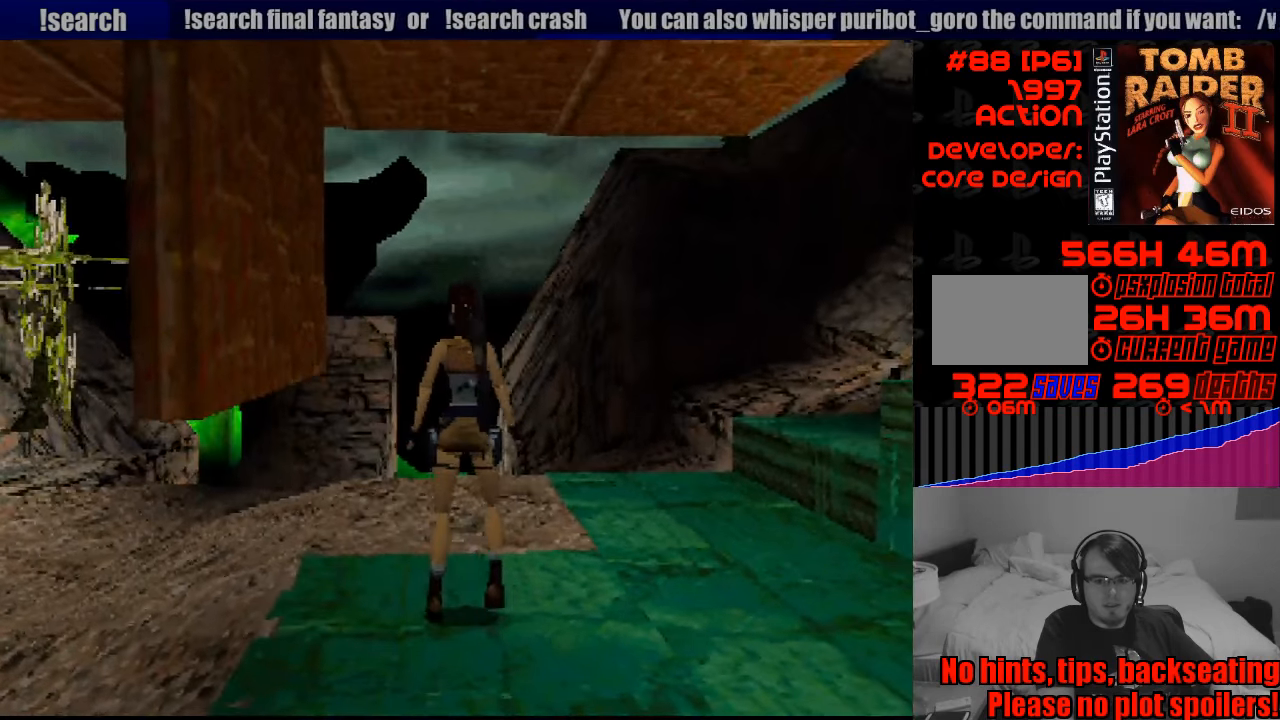
{"buttons": ["R1", "DPAD_UP"], "events": [[383, "DPAD_UP", "down"]]}
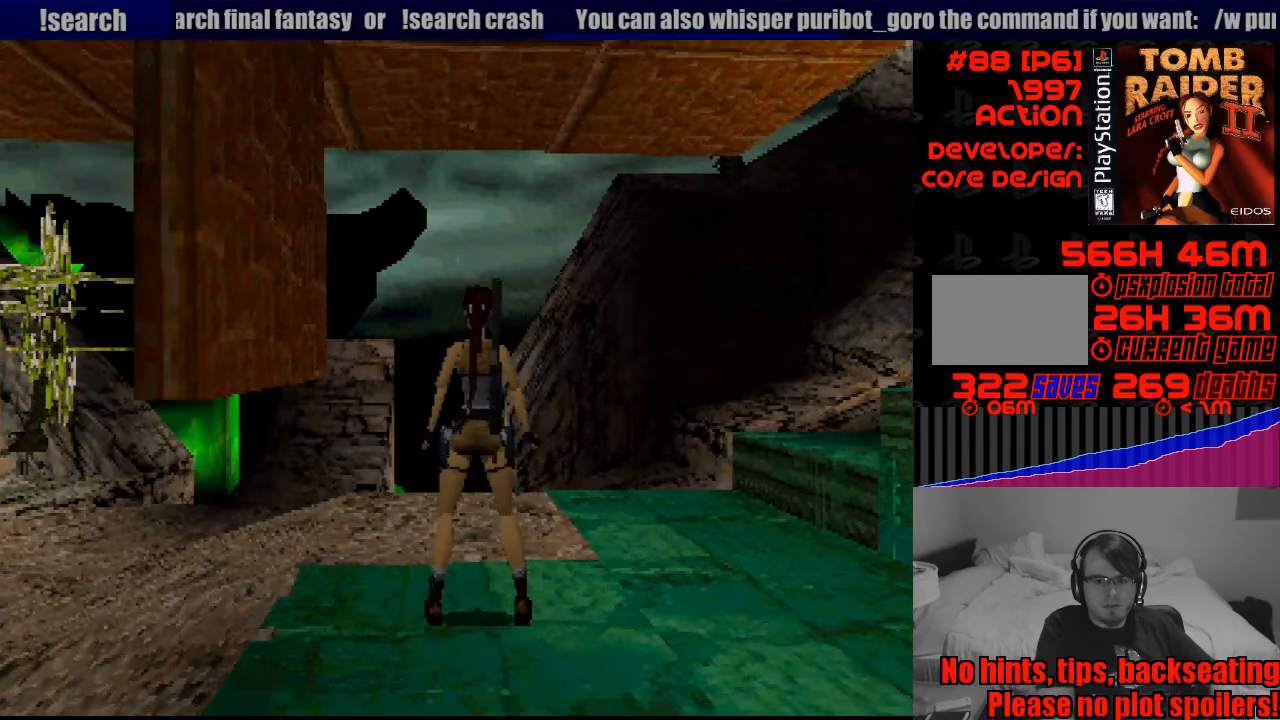
{"buttons": ["R1"], "events": [[133, "DPAD_UP", "up"]]}
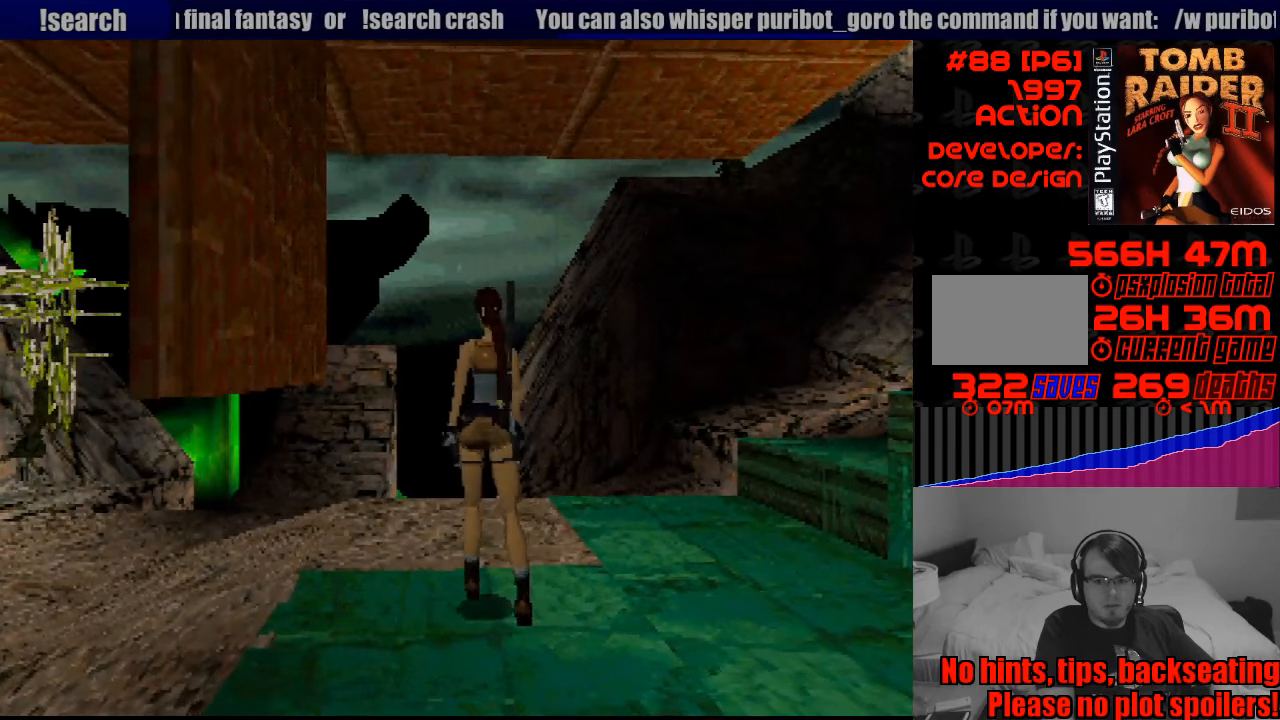
{"buttons": [], "events": [[183, "DPAD_LEFT", "down"], [250, "R1", "up"], [316, "DPAD_LEFT", "up"]]}
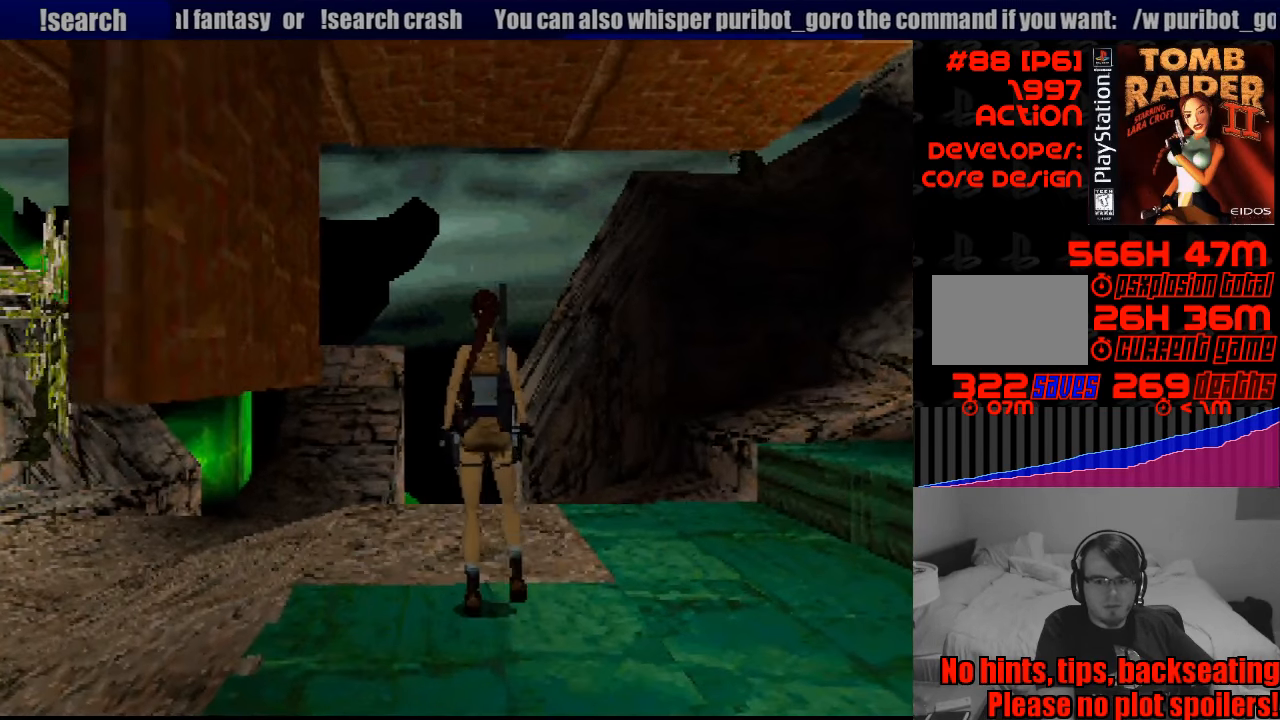
{"buttons": ["SQUARE"], "events": [[66, "SQUARE", "down"]]}
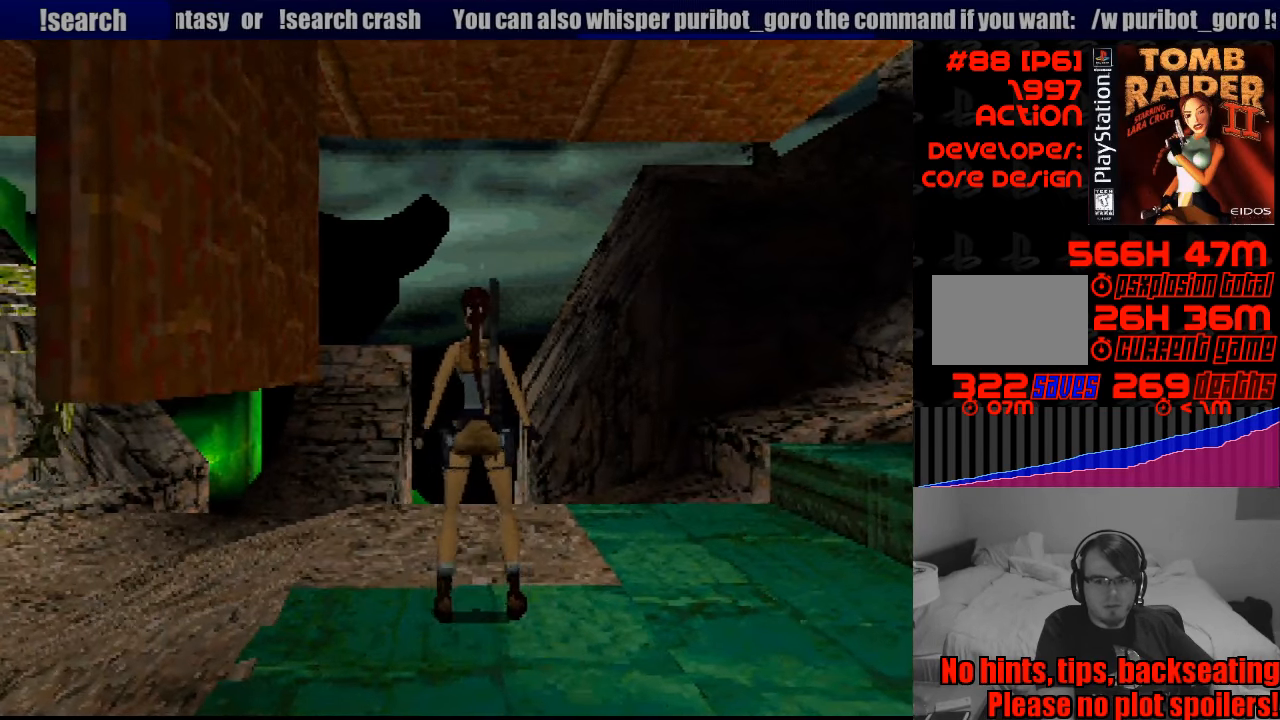
{"buttons": ["CROSS"], "events": [[300, "CROSS", "down"], [316, "SQUARE", "up"]]}
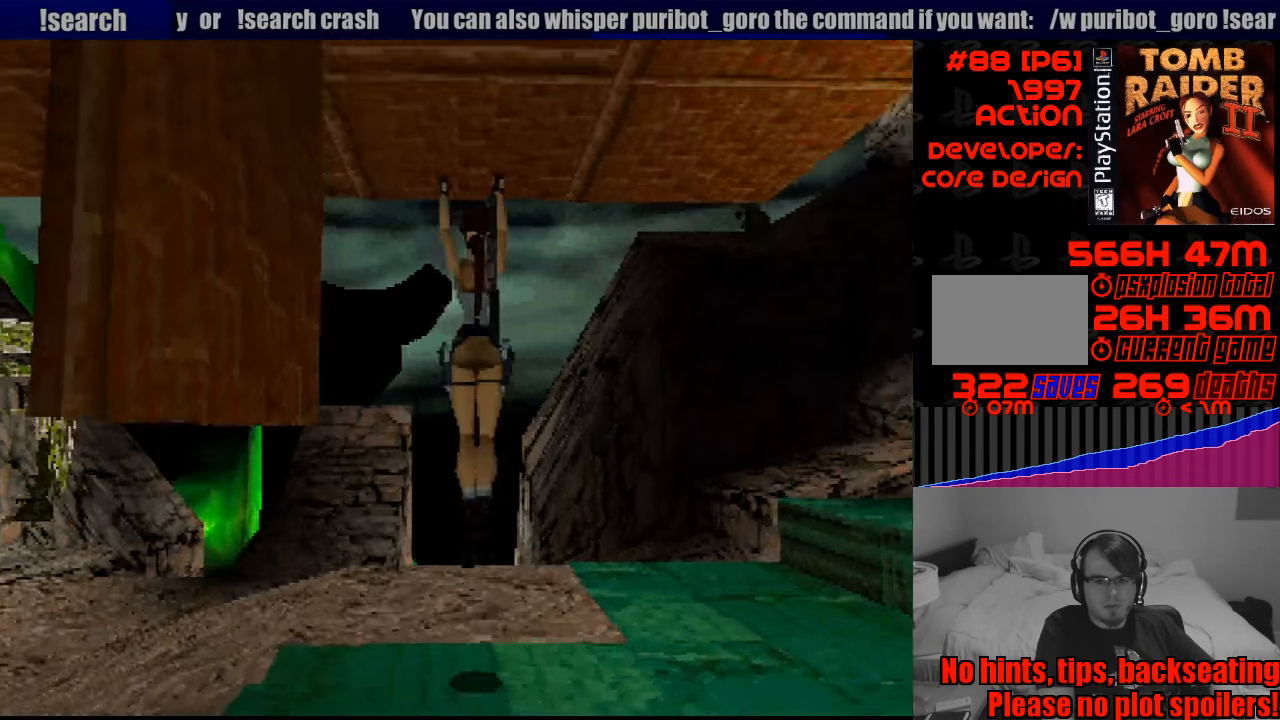
{"buttons": ["CROSS", "DPAD_UP"], "events": [[483, "DPAD_UP", "down"]]}
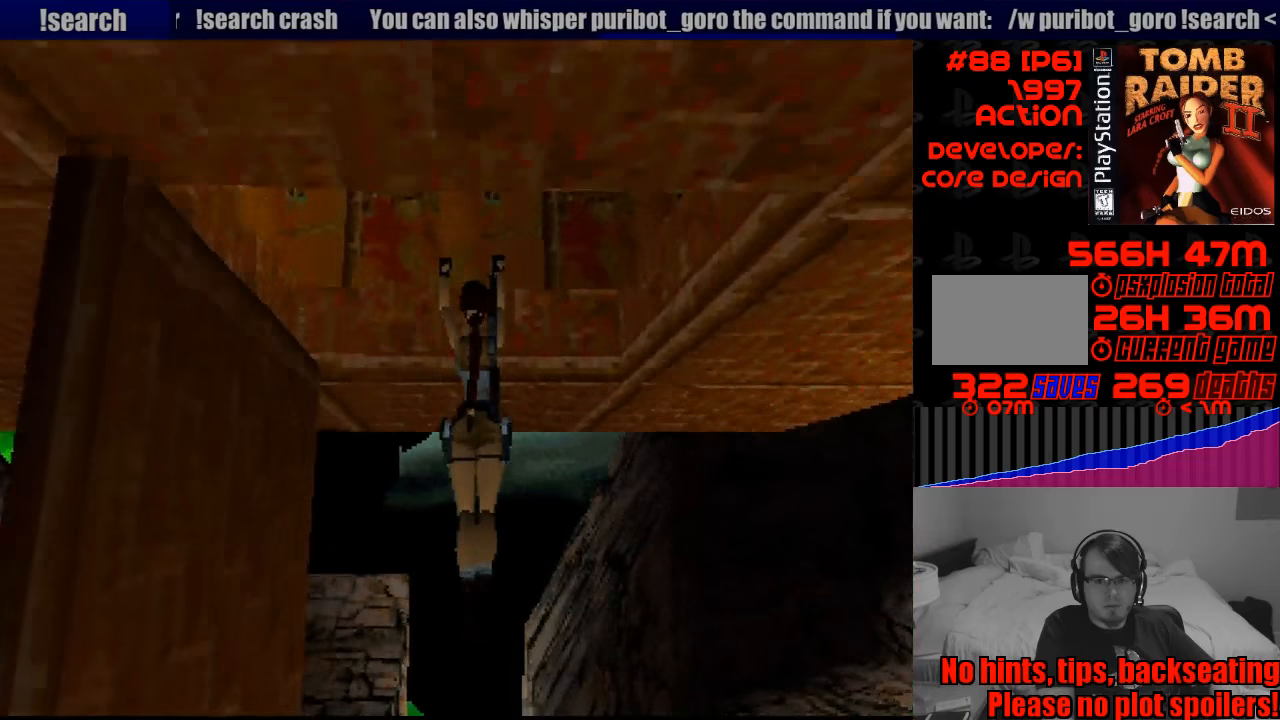
{"buttons": ["CROSS"], "events": [[483, "DPAD_UP", "up"]]}
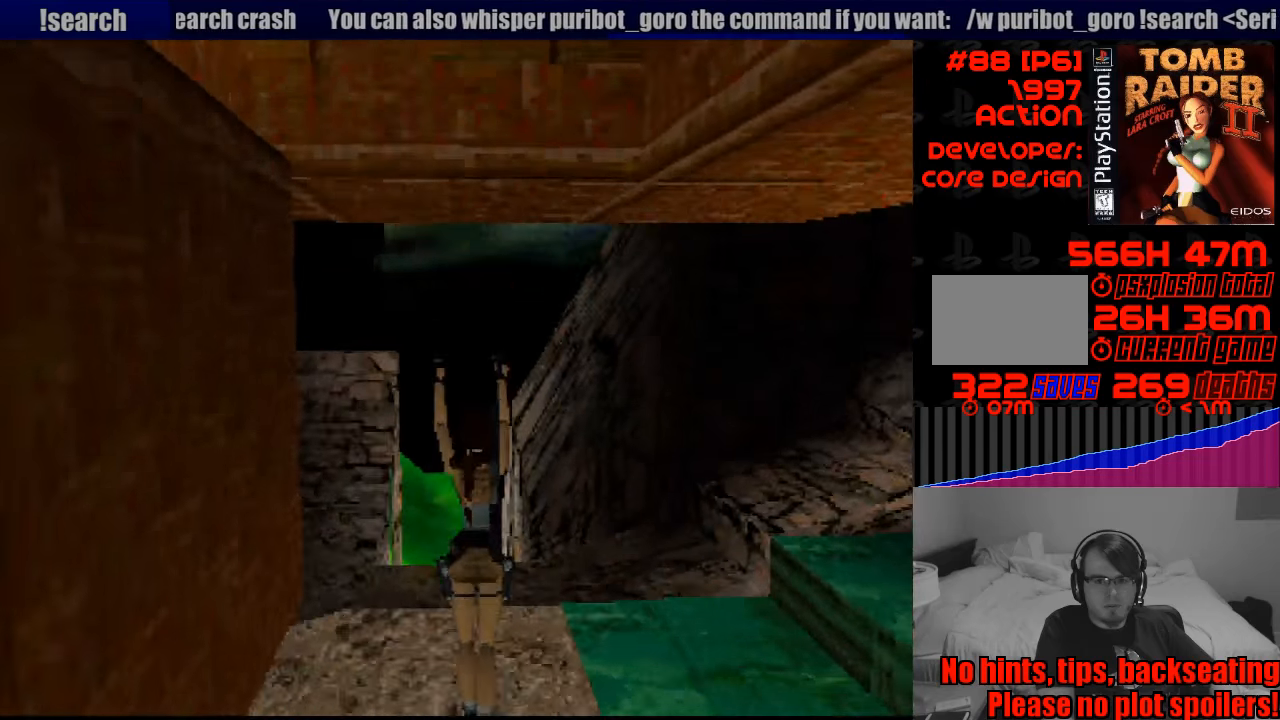
{"buttons": [], "events": [[233, "CROSS", "up"]]}
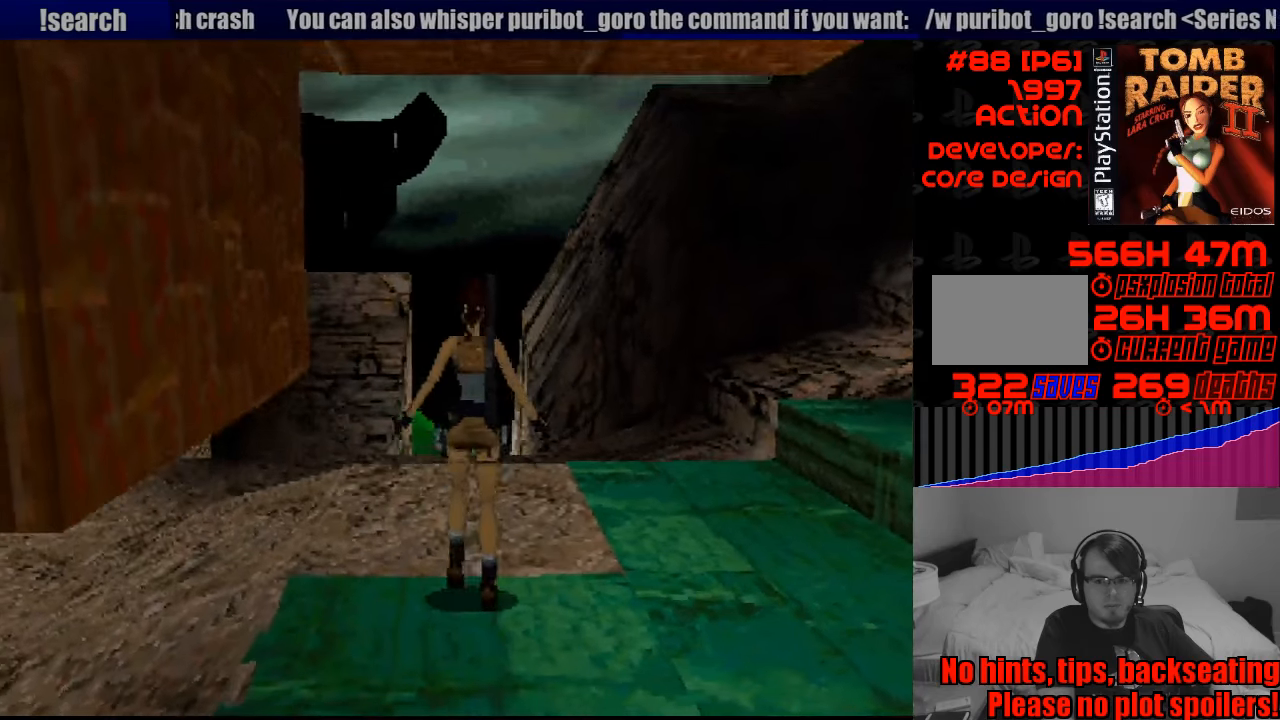
{"buttons": ["DPAD_RIGHT"], "events": [[133, "DPAD_RIGHT", "down"]]}
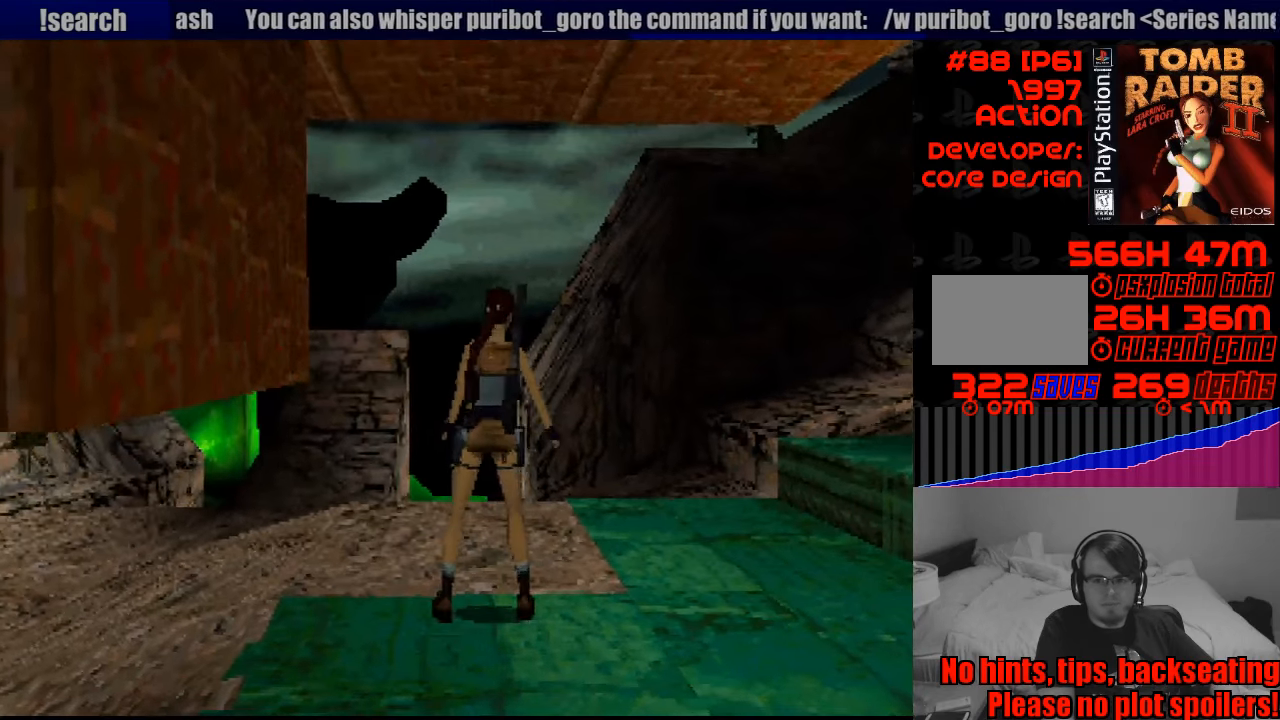
{"buttons": ["DPAD_RIGHT"], "events": []}
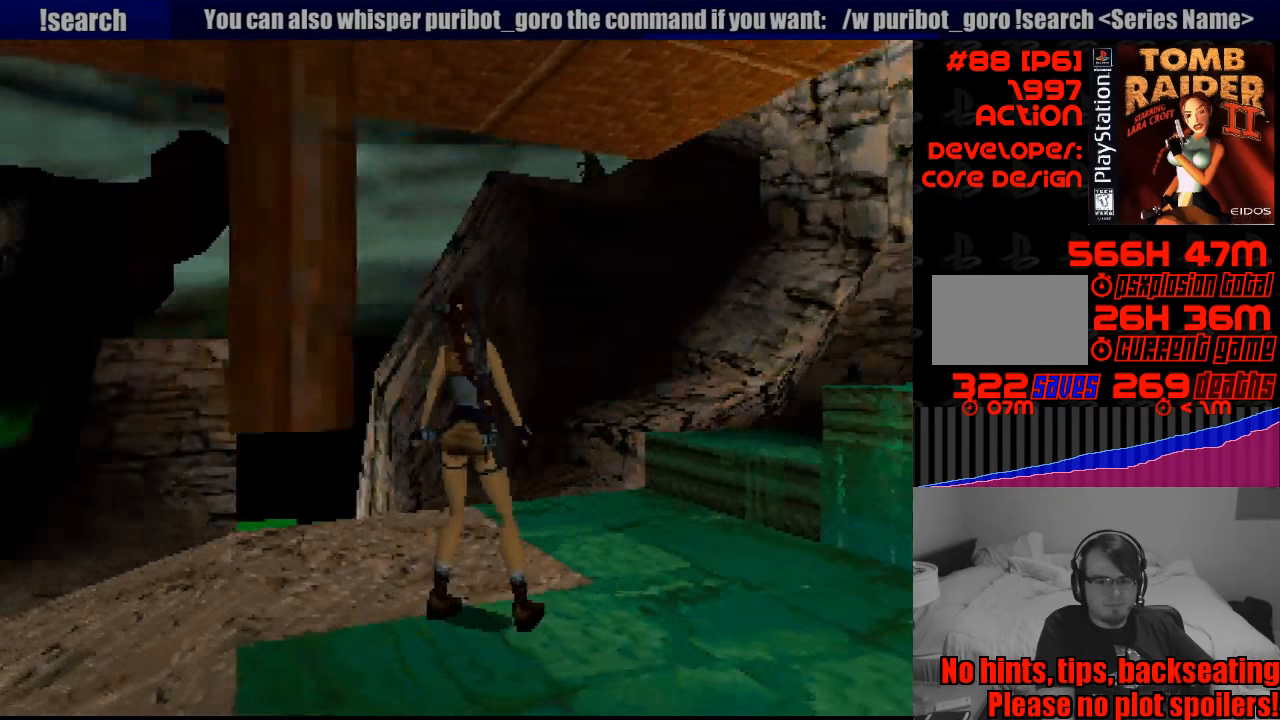
{"buttons": ["R1", "DPAD_UP"], "events": [[133, "DPAD_RIGHT", "up"], [200, "R1", "down"], [467, "DPAD_UP", "down"]]}
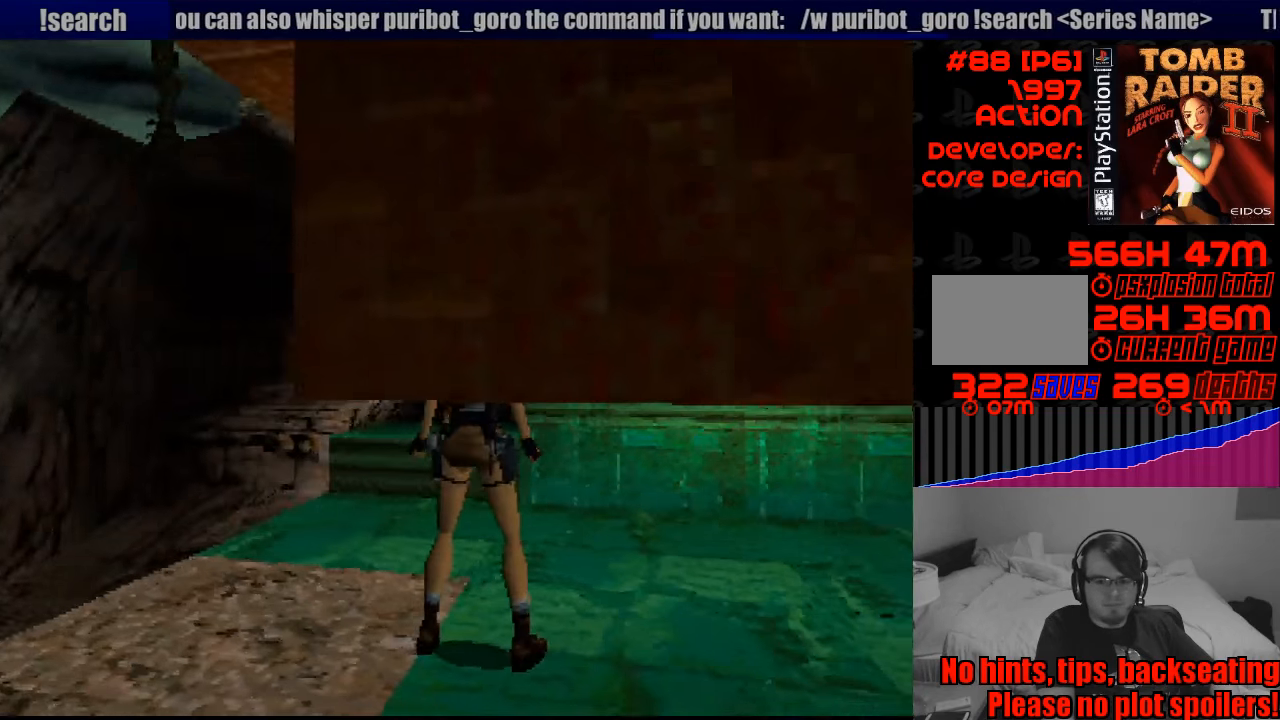
{"buttons": ["R1"], "events": [[283, "DPAD_UP", "up"]]}
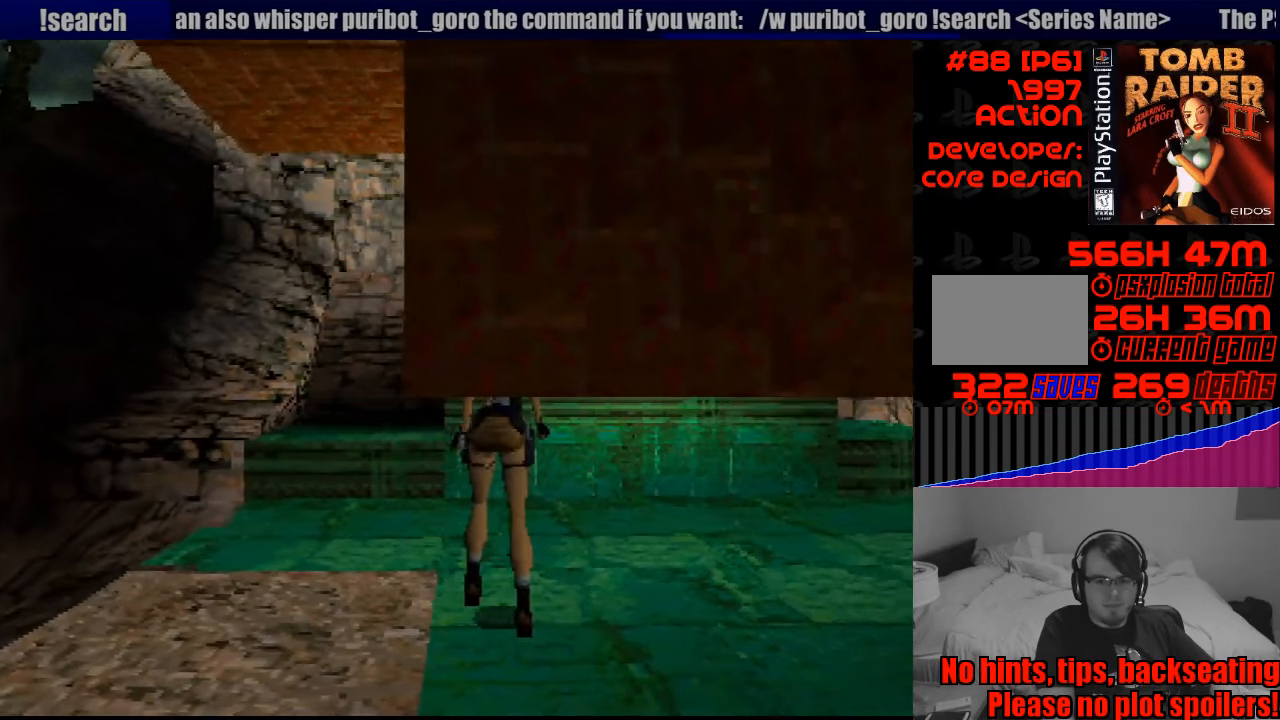
{"buttons": ["R1"], "events": [[217, "DPAD_LEFT", "down"], [417, "DPAD_LEFT", "up"]]}
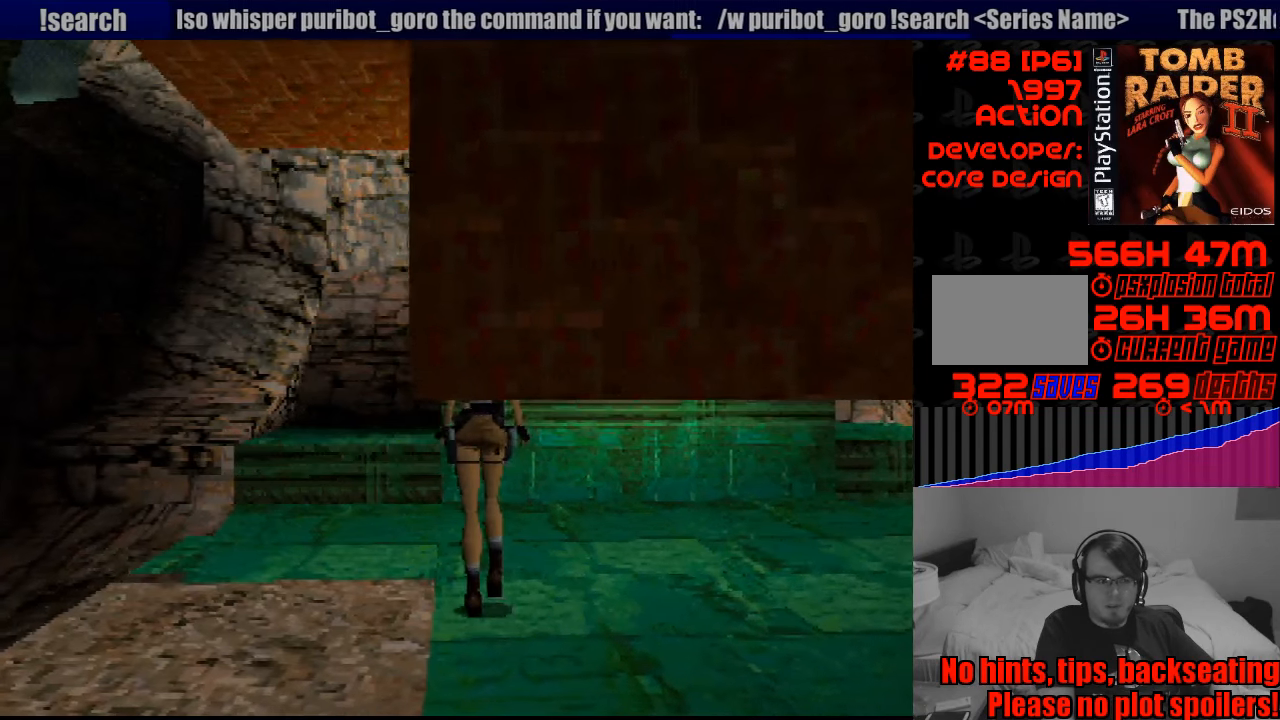
{"buttons": ["SQUARE"], "events": [[17, "R1", "up"], [200, "SQUARE", "down"]]}
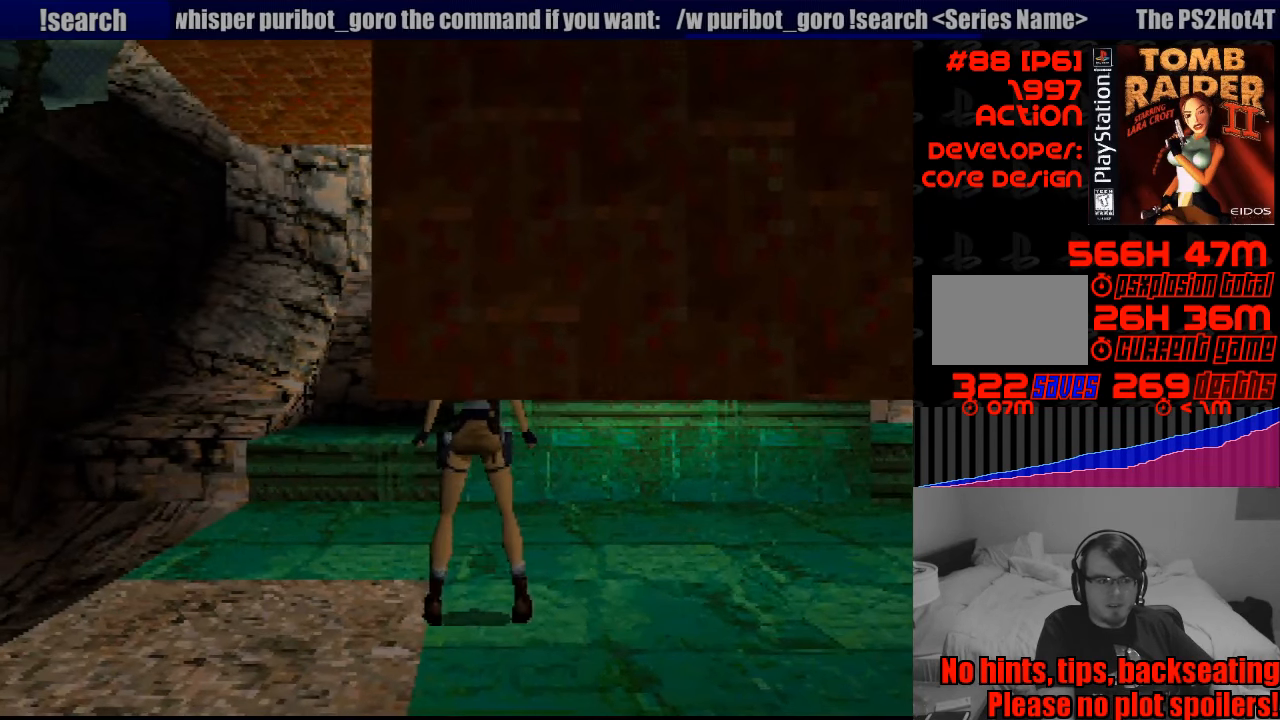
{"buttons": ["CROSS"], "events": [[333, "CROSS", "down"], [367, "SQUARE", "up"]]}
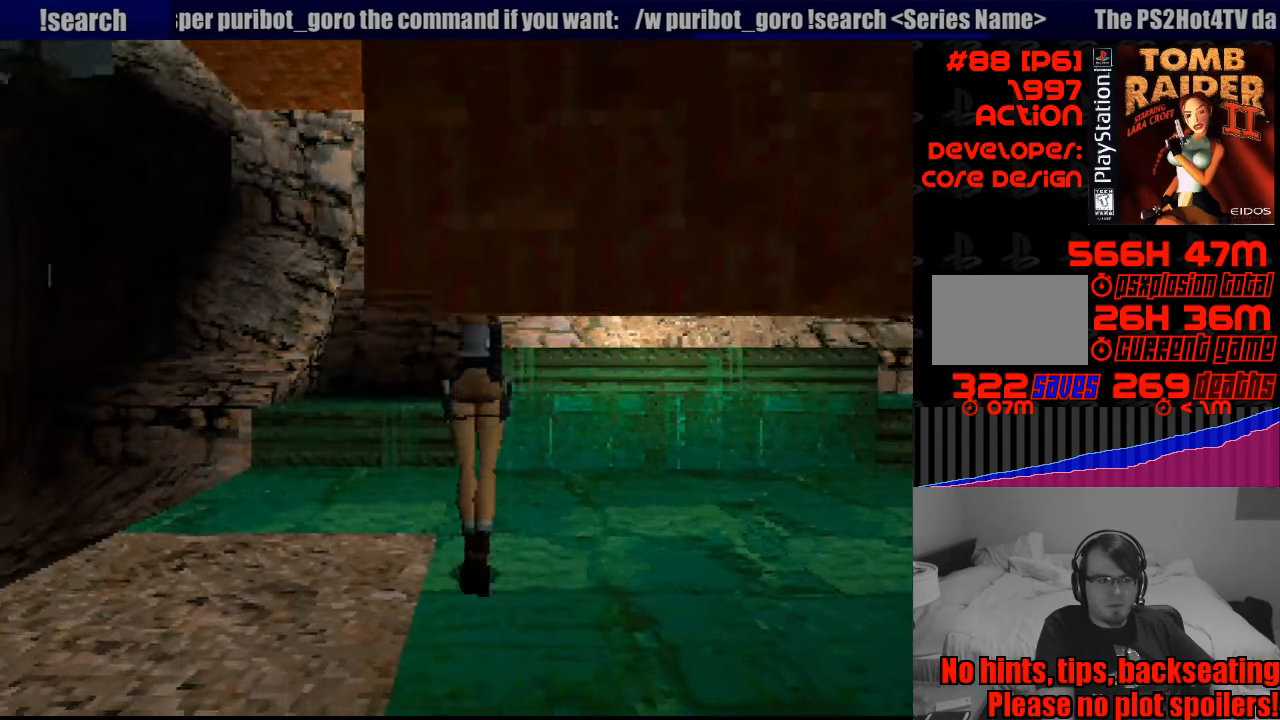
{"buttons": ["CROSS"], "events": []}
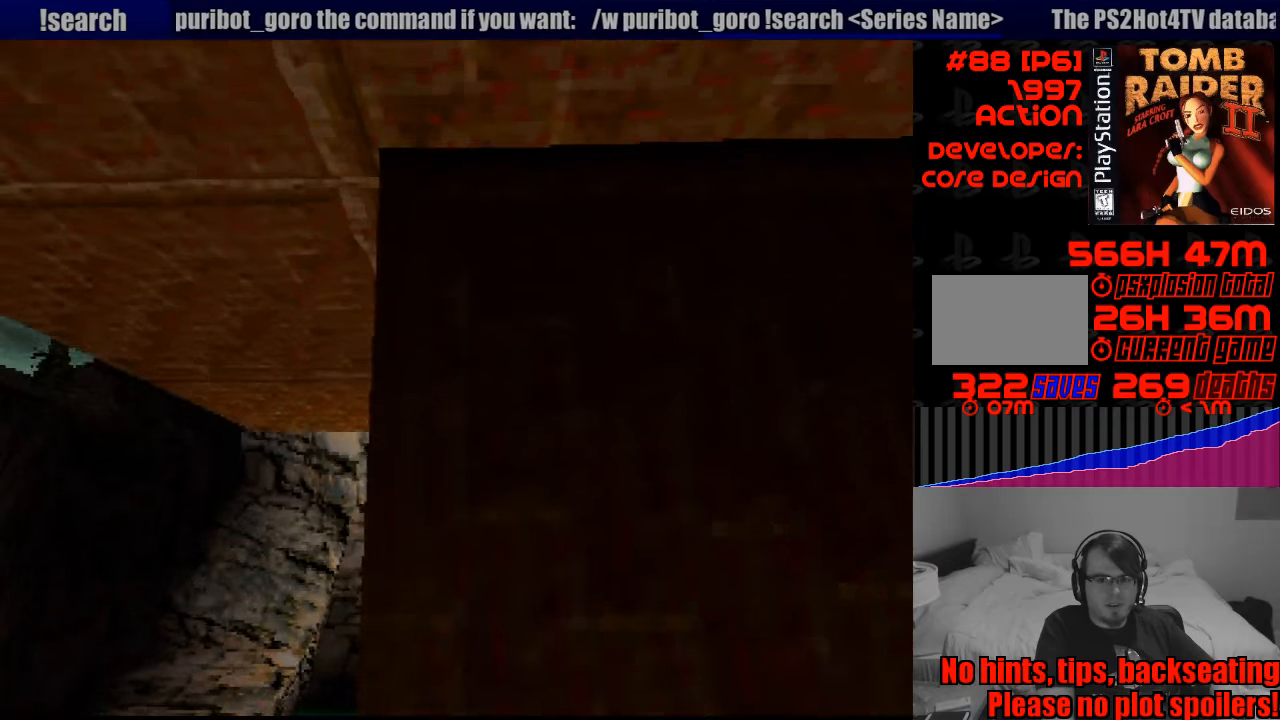
{"buttons": ["CROSS"], "events": []}
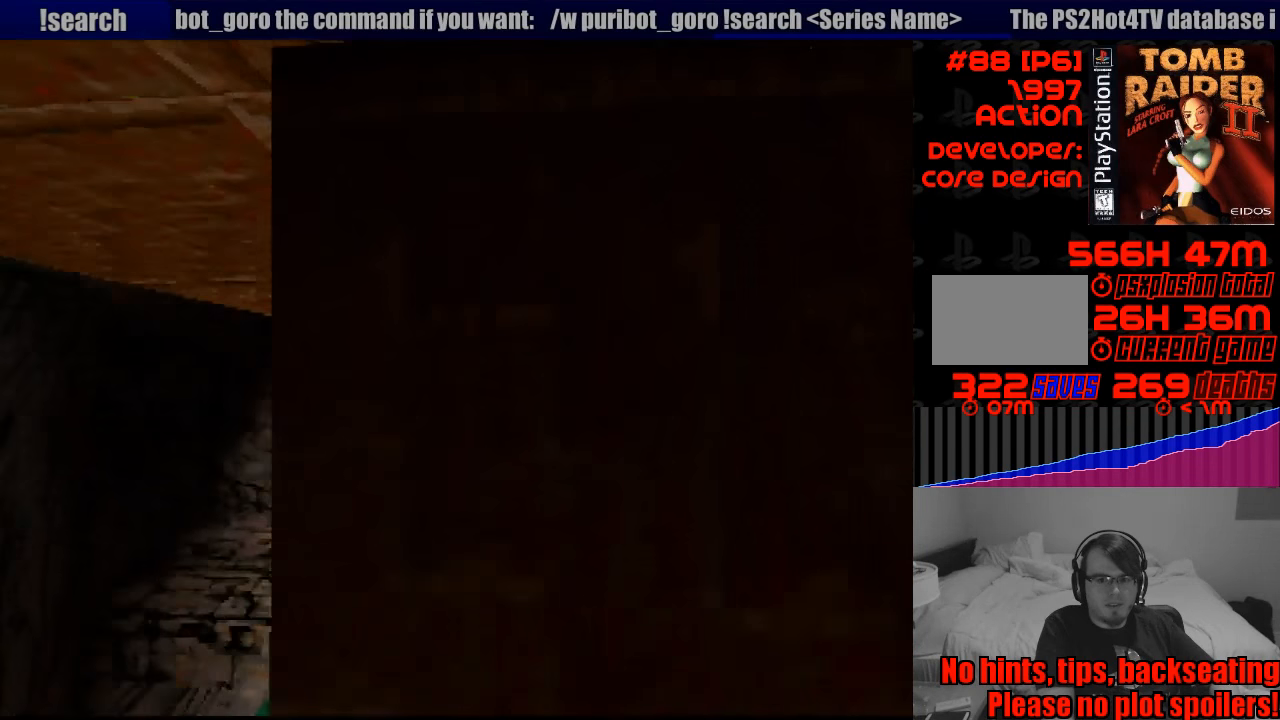
{"buttons": ["DPAD_LEFT"], "events": [[300, "CROSS", "up"], [417, "DPAD_LEFT", "down"]]}
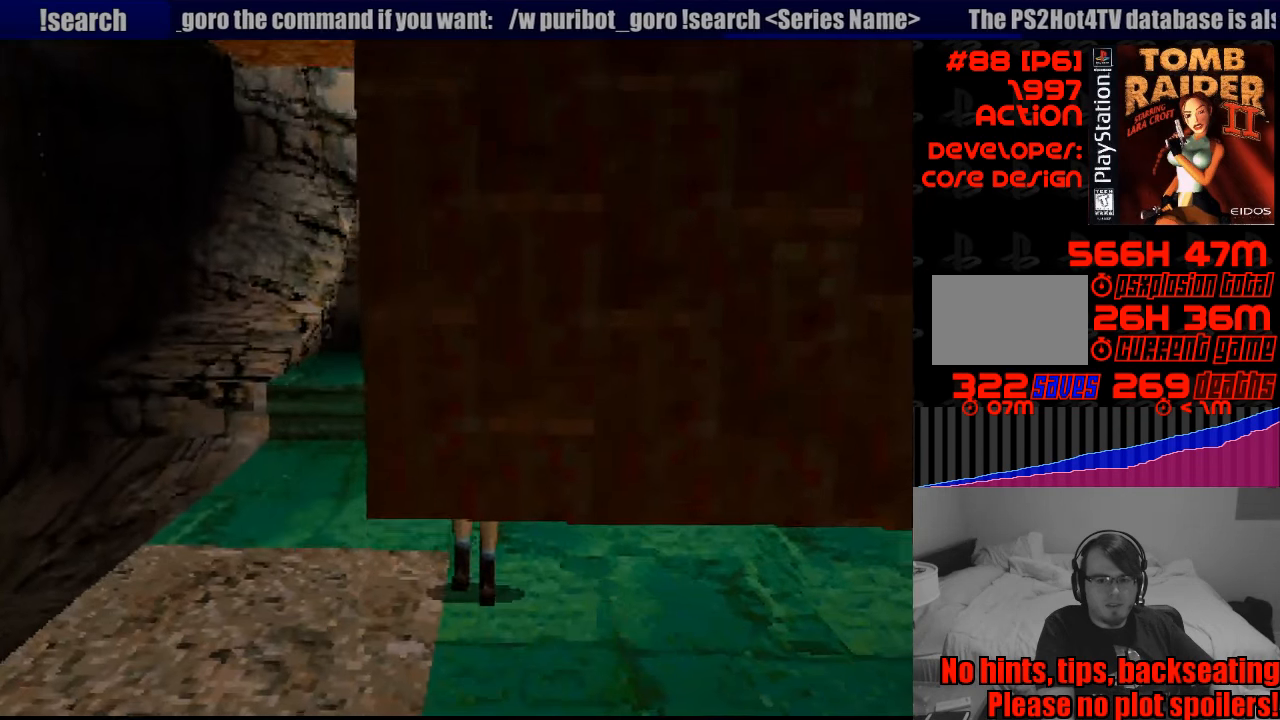
{"buttons": ["DPAD_LEFT"], "events": []}
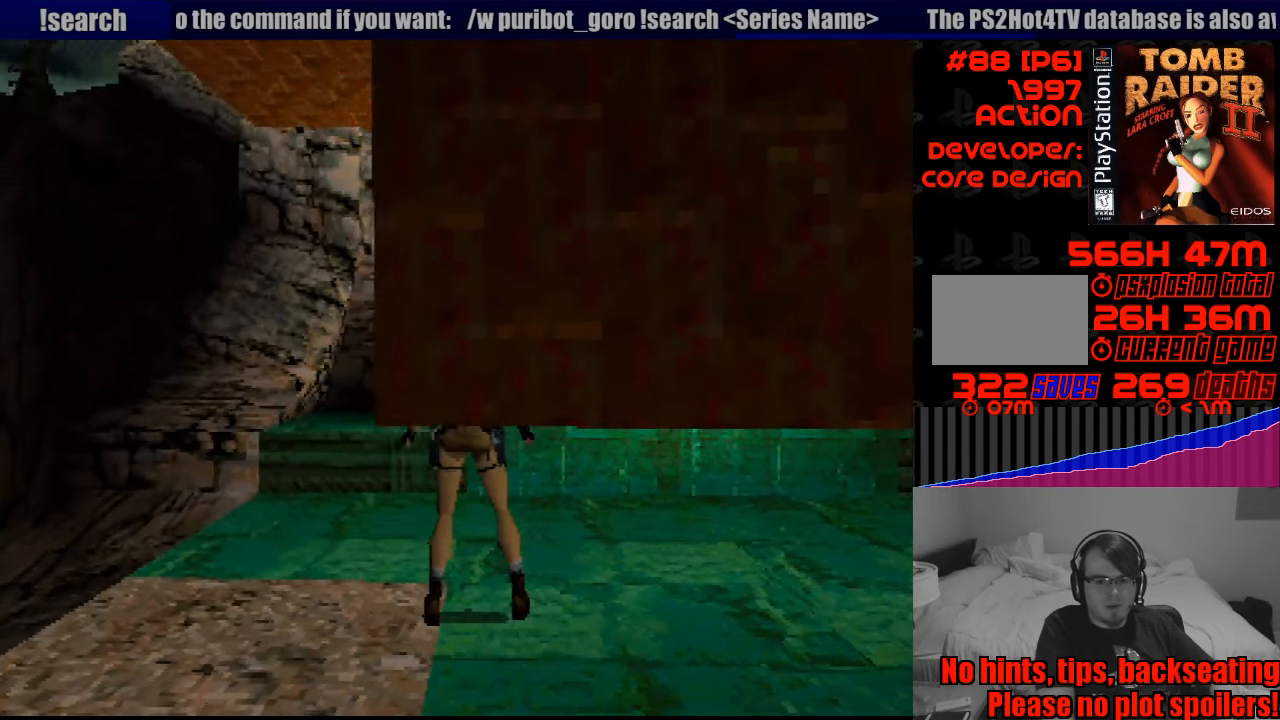
{"buttons": ["DPAD_LEFT"], "events": []}
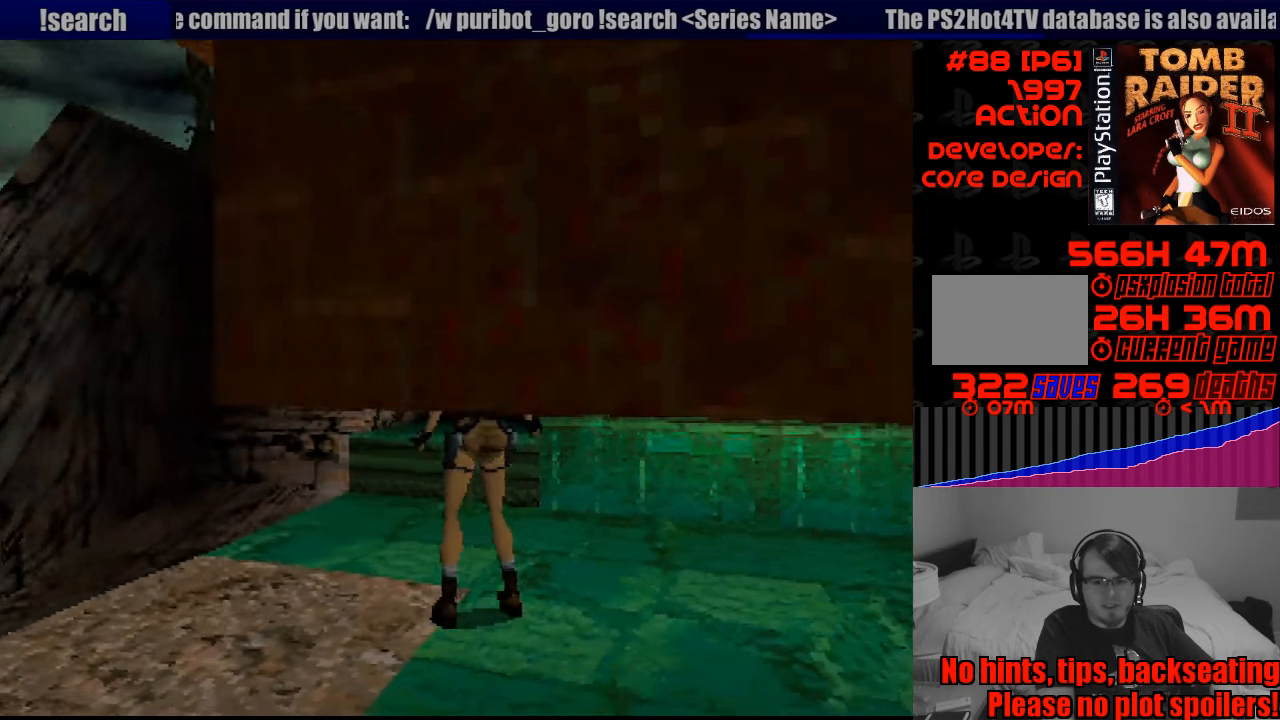
{"buttons": ["DPAD_LEFT"], "events": [[83, "DPAD_LEFT", "up"], [267, "DPAD_LEFT", "down"]]}
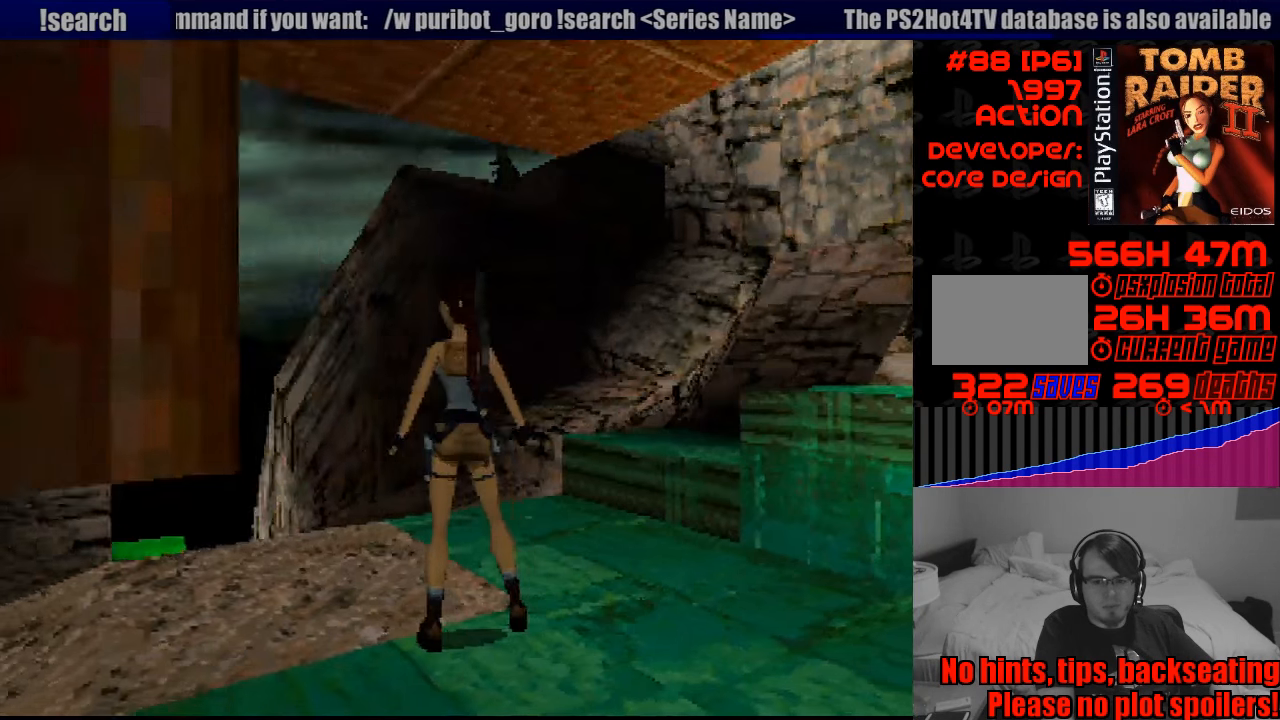
{"buttons": [], "events": [[117, "DPAD_LEFT", "up"]]}